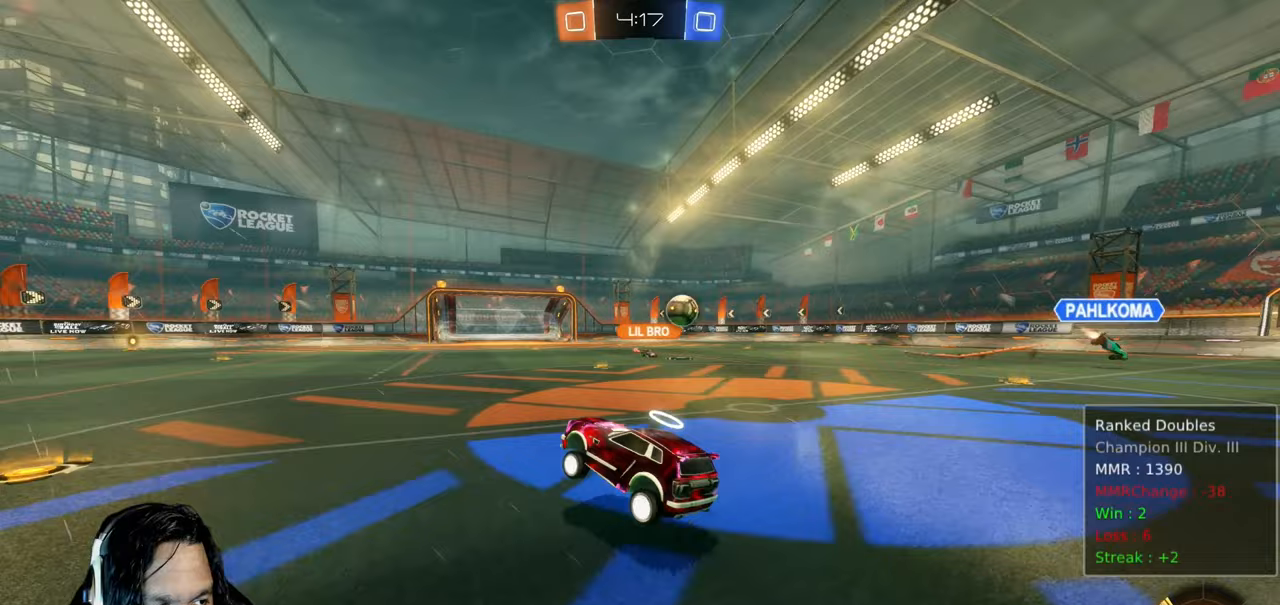
Gameplay with a controller (PlayStation layout); each line is a JSON object with the inputs held at the frame after it (dt_ms = milliseconds from this image to that frame). "events" lists button and stick changes between this image and that frame as [ms after this image, input, new state], when the widget could be followed in between. Not read: L3 TOUCHPAD.
{"dt_ms": 500, "buttons": ["R2"], "left_stick": "up-left", "right_stick": "center", "events": [[333, "L1", "down"], [450, "L1", "up"]]}
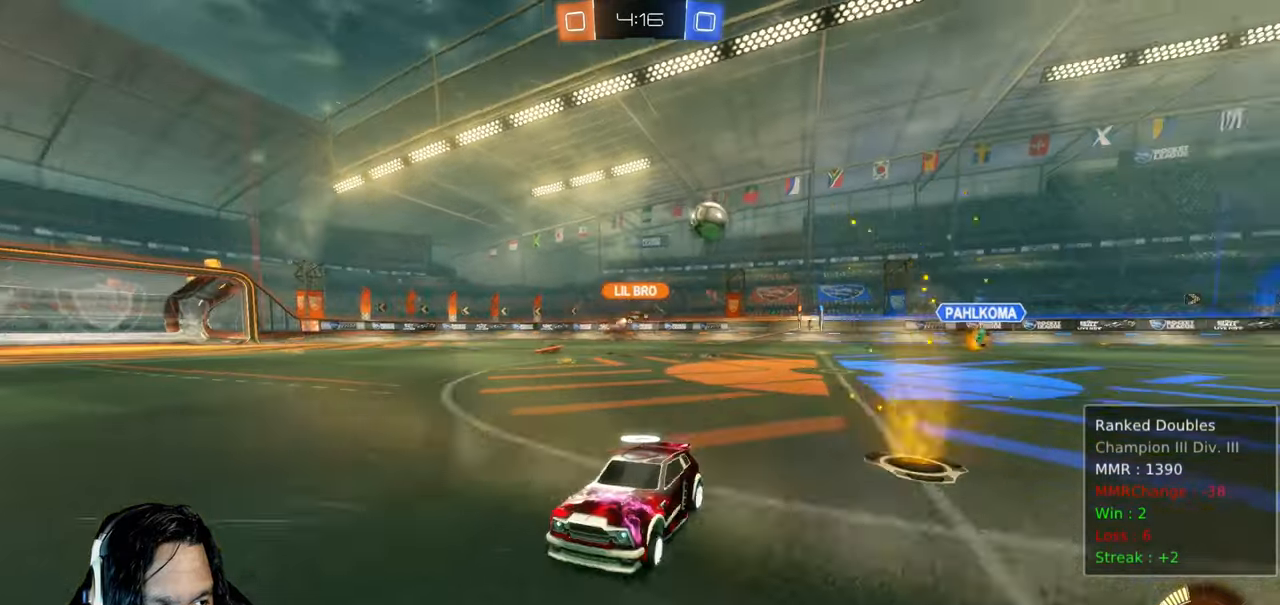
{"dt_ms": 500, "buttons": ["CIRCLE", "R2"], "left_stick": "up-left", "right_stick": "center", "events": [[283, "CIRCLE", "down"]]}
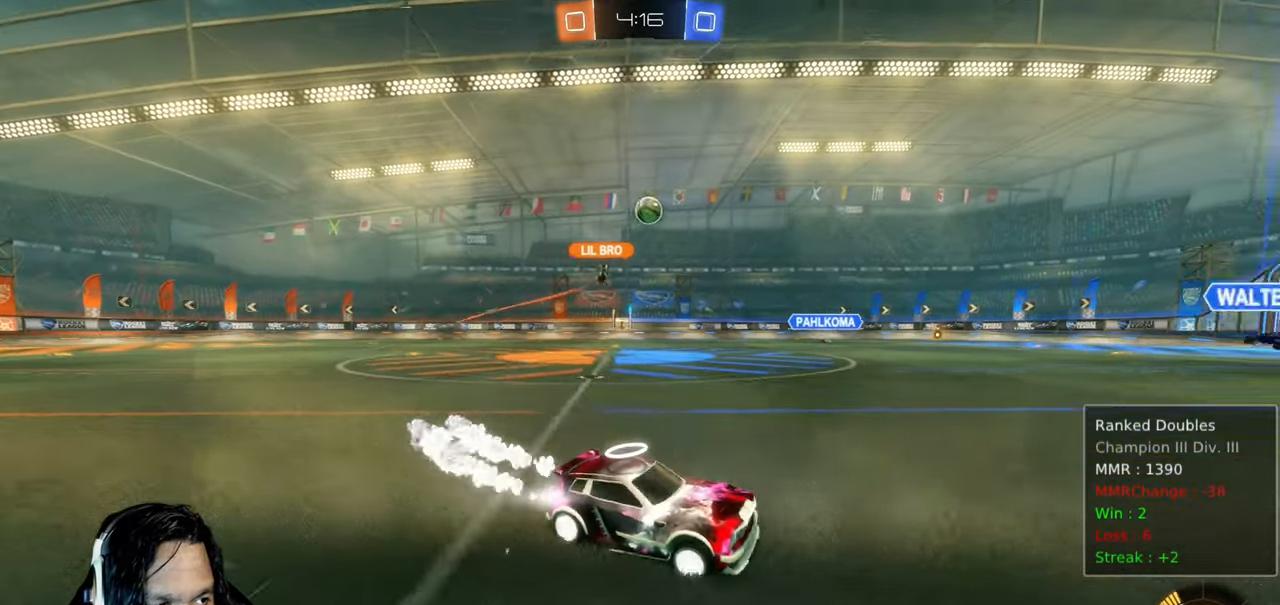
{"dt_ms": 500, "buttons": ["R2"], "left_stick": "up-left", "right_stick": "center", "events": [[67, "CIRCLE", "up"]]}
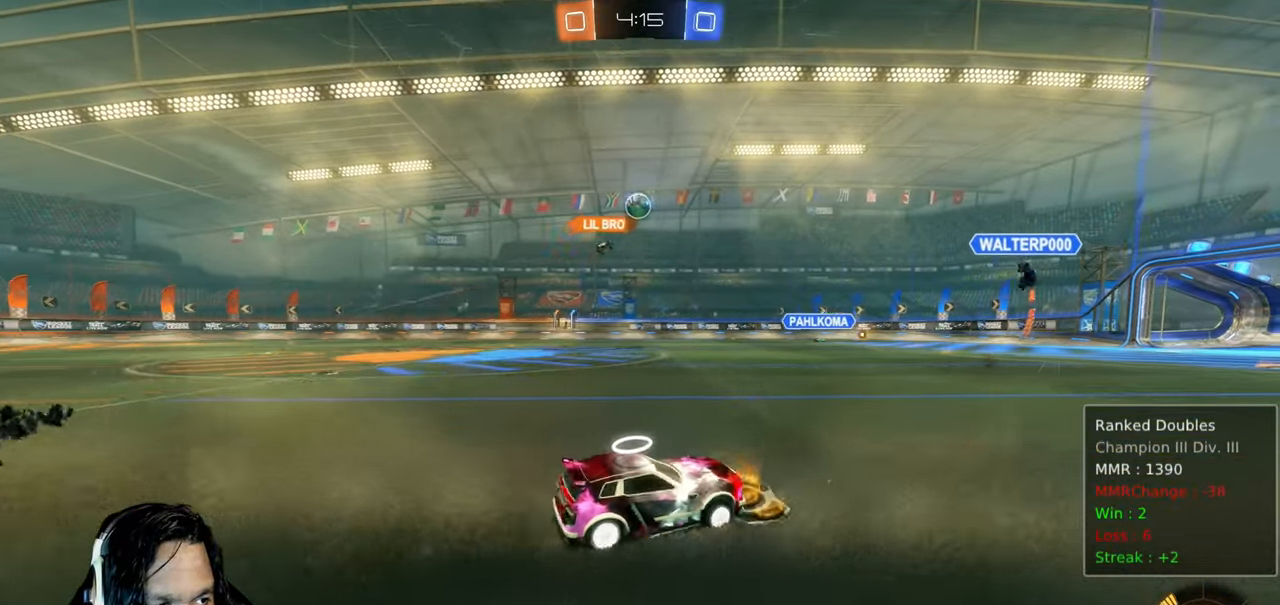
{"dt_ms": 500, "buttons": ["R2"], "left_stick": "up-left", "right_stick": "center", "events": []}
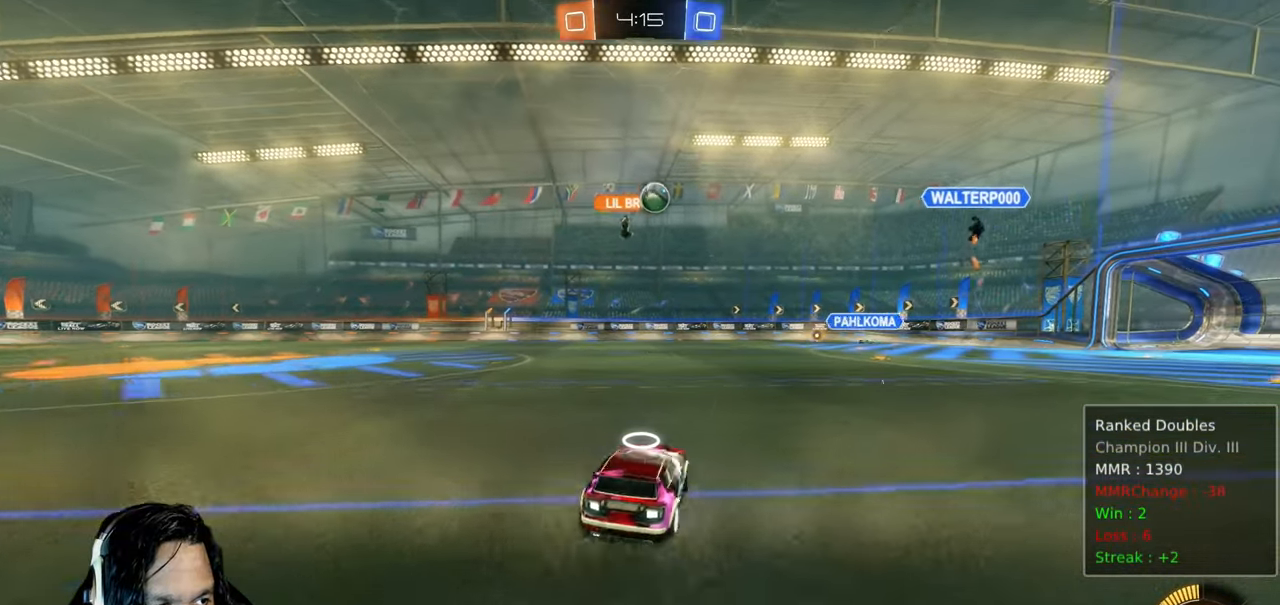
{"dt_ms": 500, "buttons": ["R2"], "left_stick": "down-right", "right_stick": "center", "events": [[267, "left_stick", "center"], [417, "left_stick", "down-right"]]}
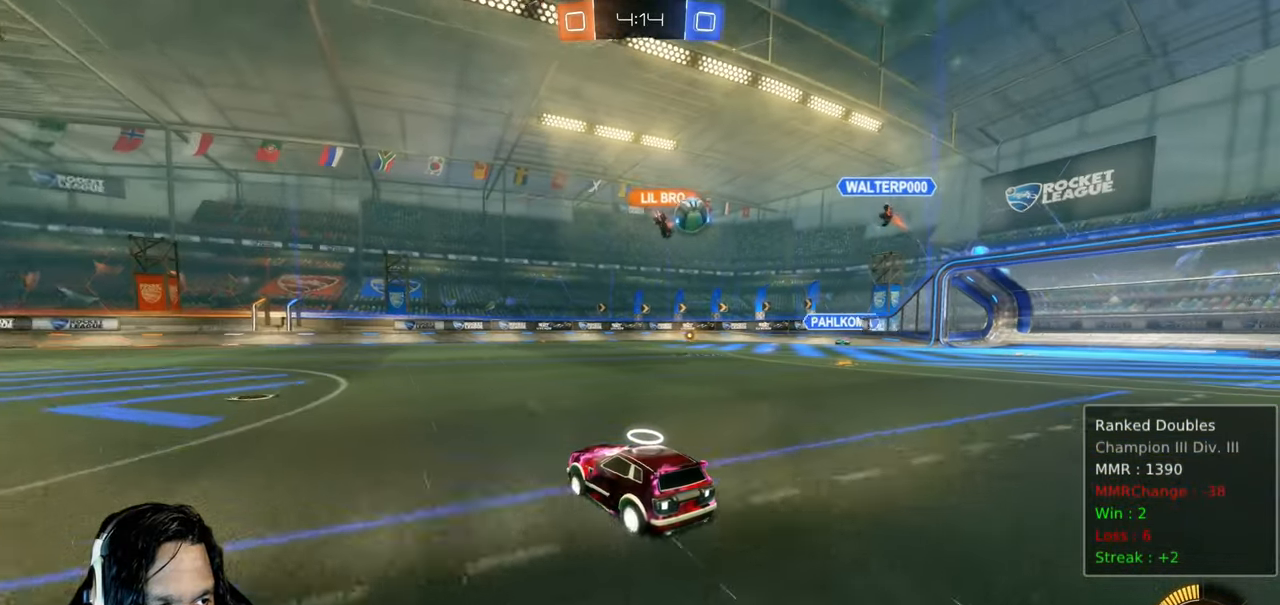
{"dt_ms": 500, "buttons": ["R2"], "left_stick": "center", "right_stick": "center", "events": [[400, "left_stick", "center"]]}
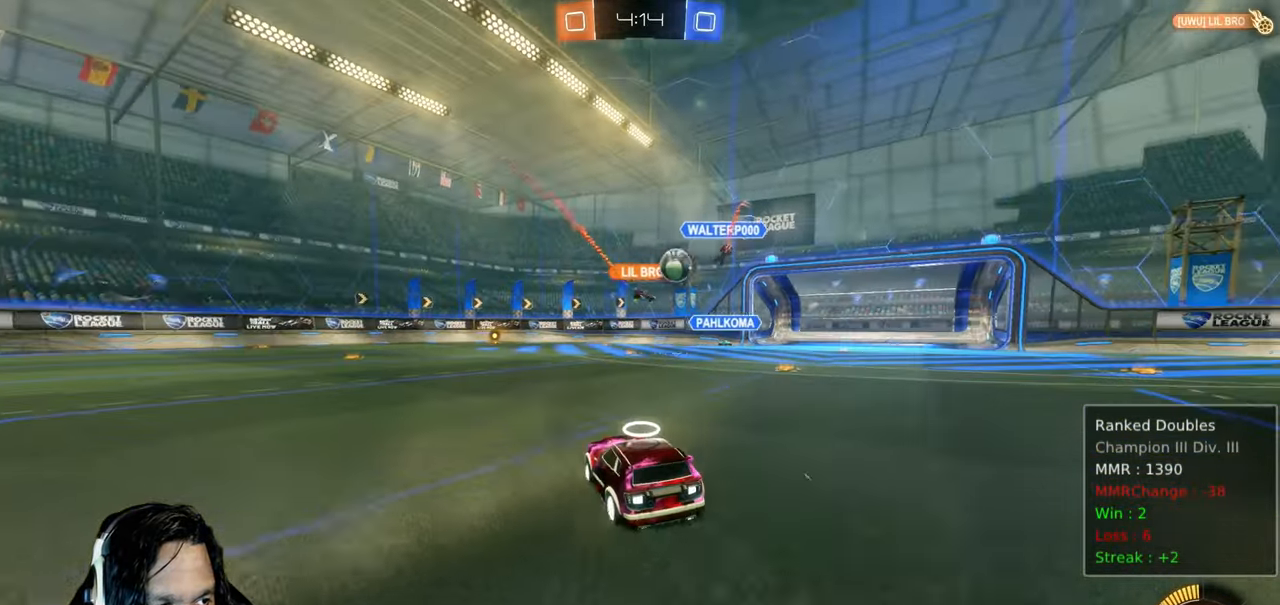
{"dt_ms": 500, "buttons": ["R2"], "left_stick": "down-right", "right_stick": "center", "events": [[283, "left_stick", "up-left"], [383, "left_stick", "center"], [433, "left_stick", "down-right"]]}
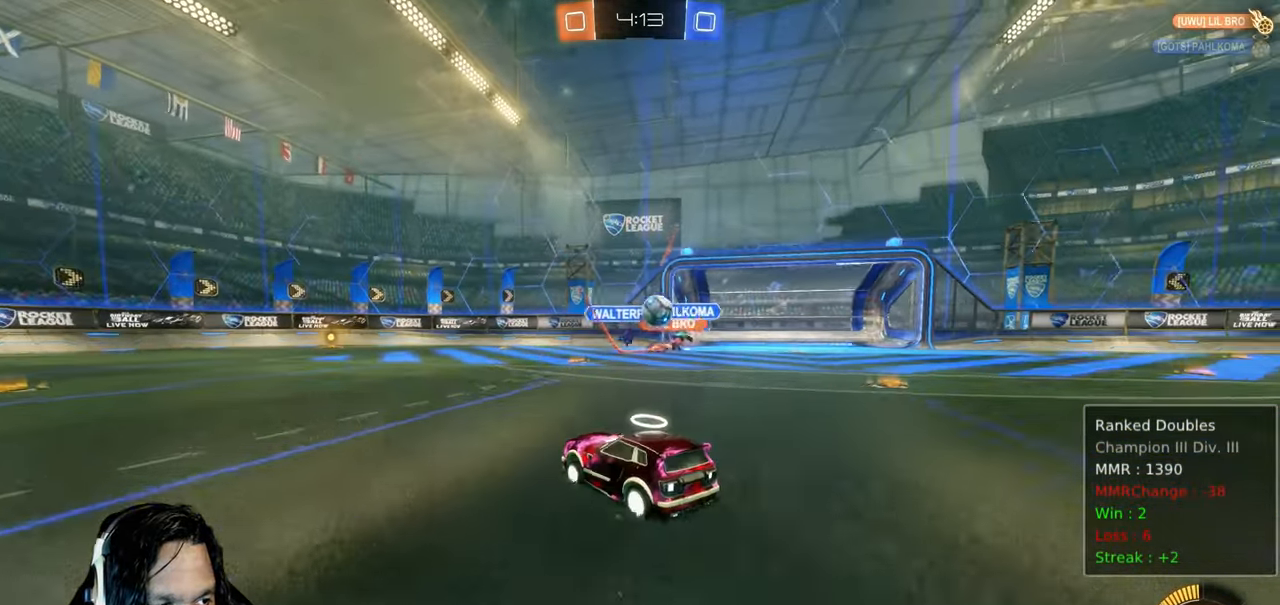
{"dt_ms": 1000, "buttons": ["CIRCLE", "R2"], "left_stick": "left", "right_stick": "center"}
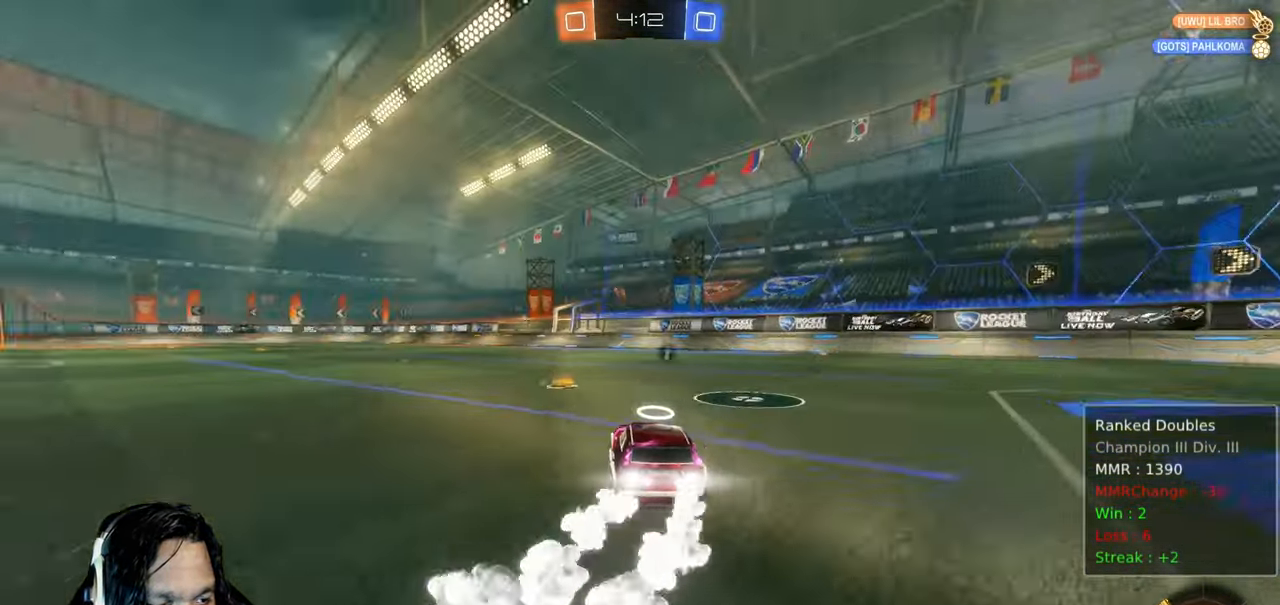
{"dt_ms": 500, "buttons": ["CROSS", "L1", "R2"], "left_stick": "up-left", "right_stick": "center"}